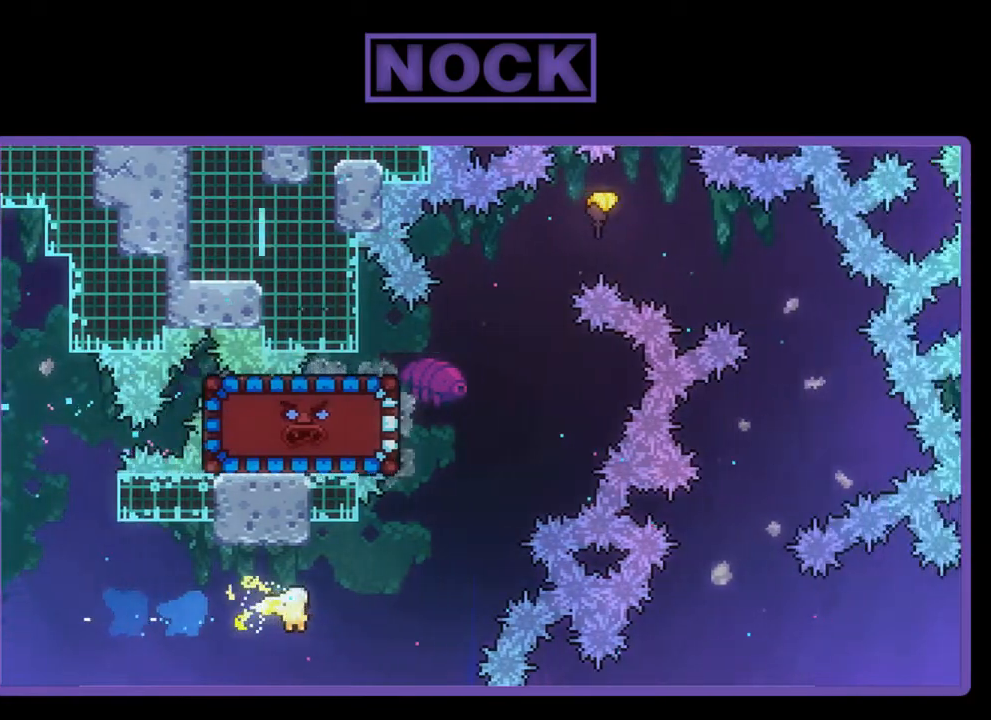
Gameplay with a controller (PlayStation layout); each line is a JSON object with the inputs held at the frame after it. "events" lists button and stick changes between this image and that frame as [ms after this image, input, new state], when the widget could be followed in between. Not read: right_stick.
{"buttons": ["R2"], "left_stick": "up-right", "events": [[350, "left_stick", "up-right"]]}
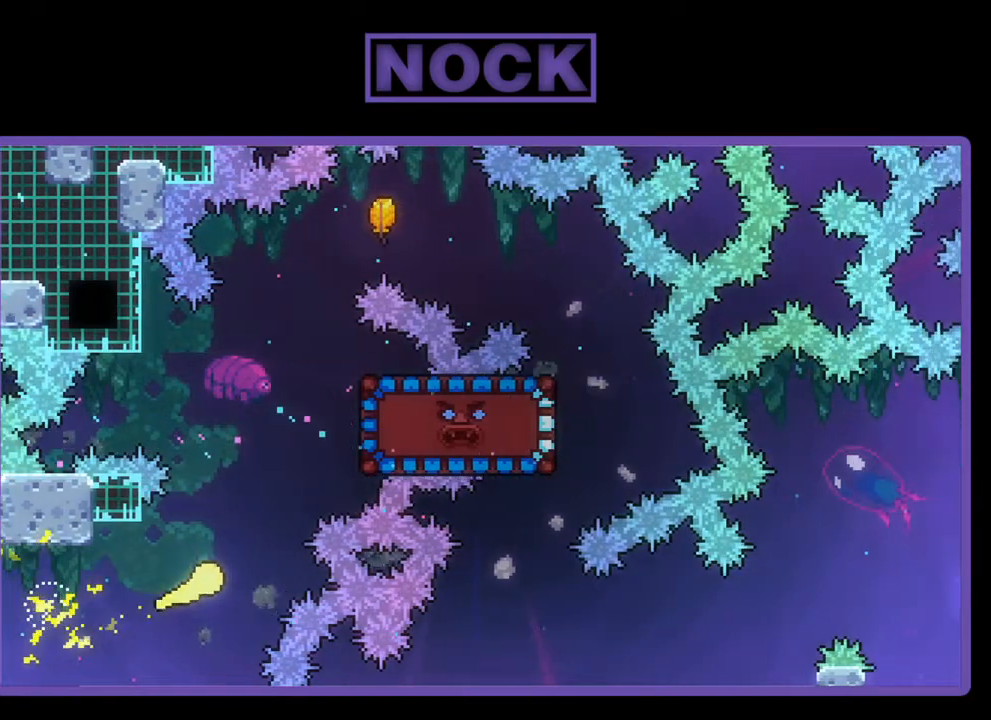
{"buttons": ["R2"], "left_stick": "up-right", "events": []}
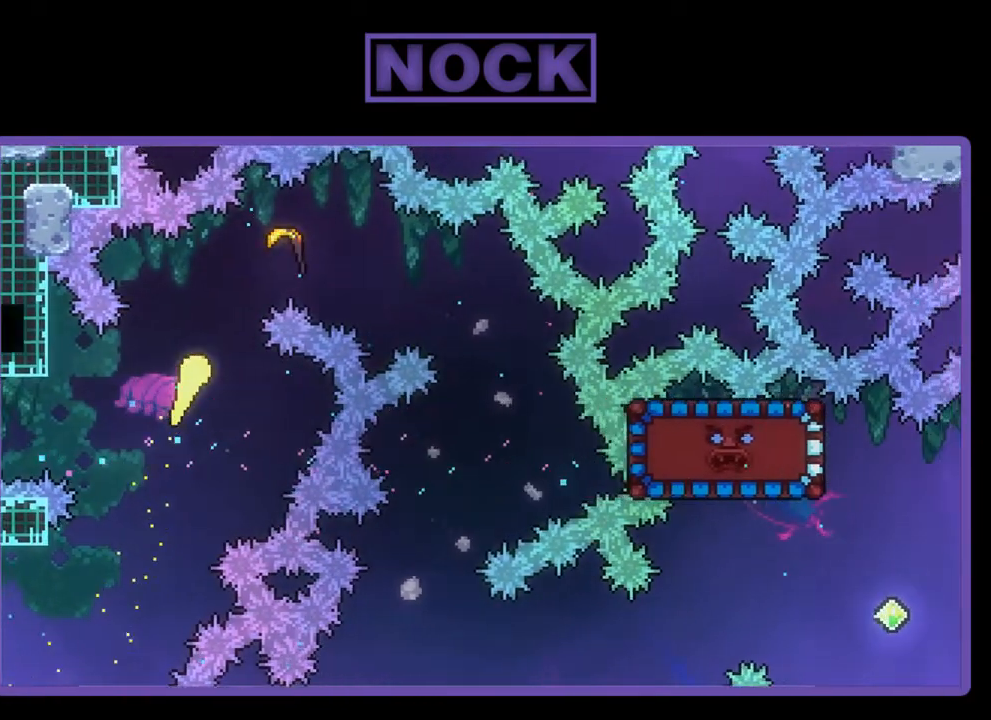
{"buttons": ["R2"], "left_stick": "down-right", "events": [[450, "left_stick", "down-right"]]}
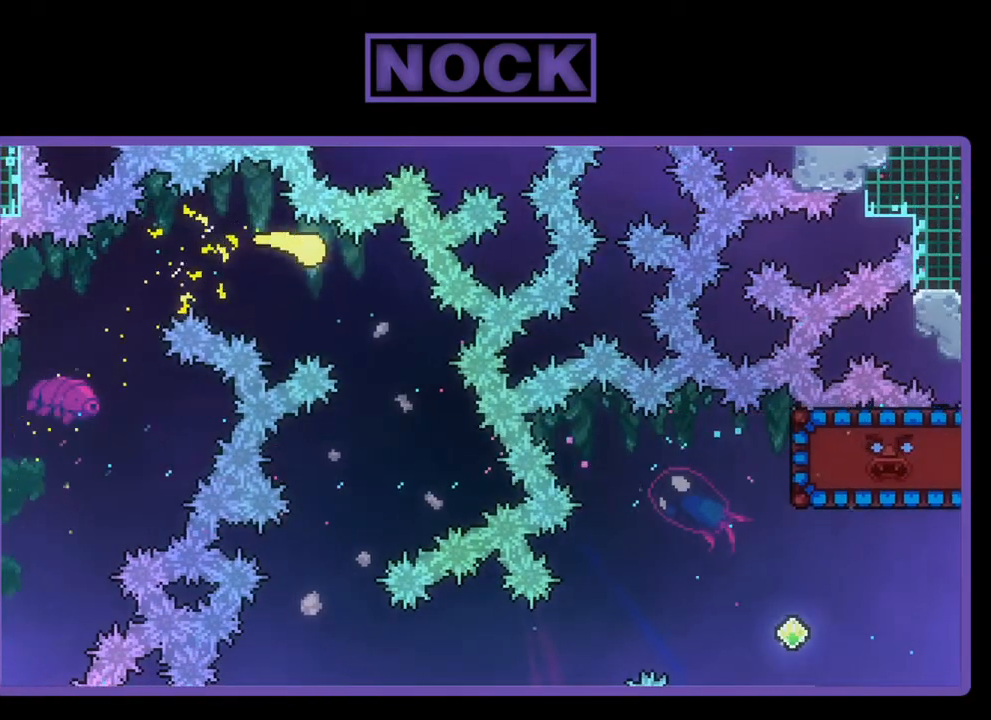
{"buttons": ["R2"], "left_stick": "down", "events": [[183, "left_stick", "down"]]}
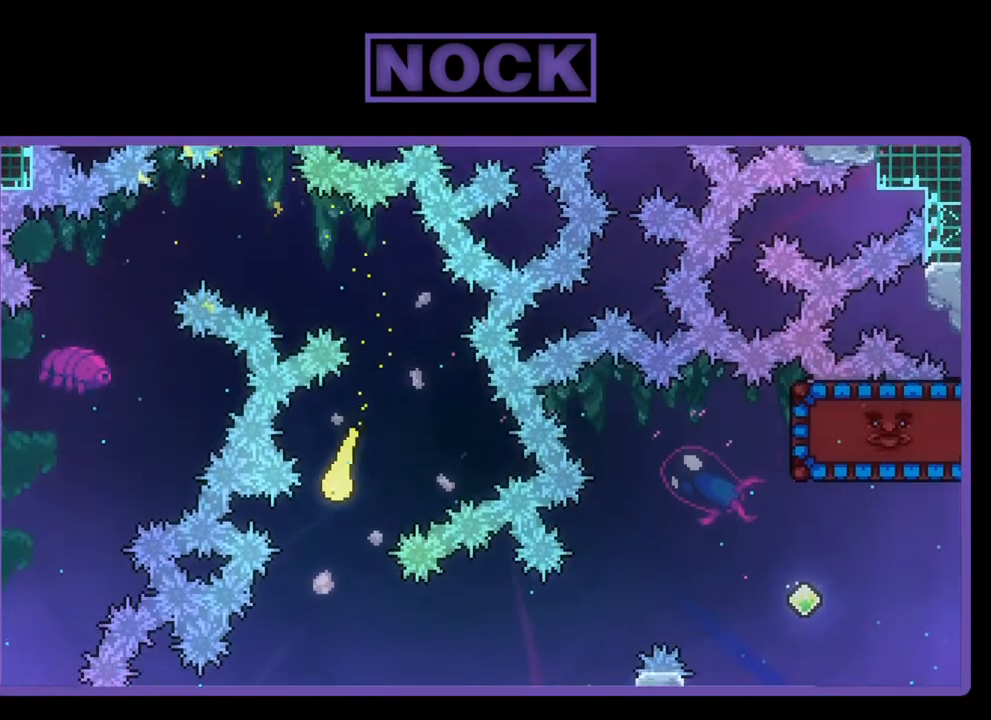
{"buttons": ["R2"], "left_stick": "right", "events": [[183, "left_stick", "down-right"], [383, "left_stick", "right"]]}
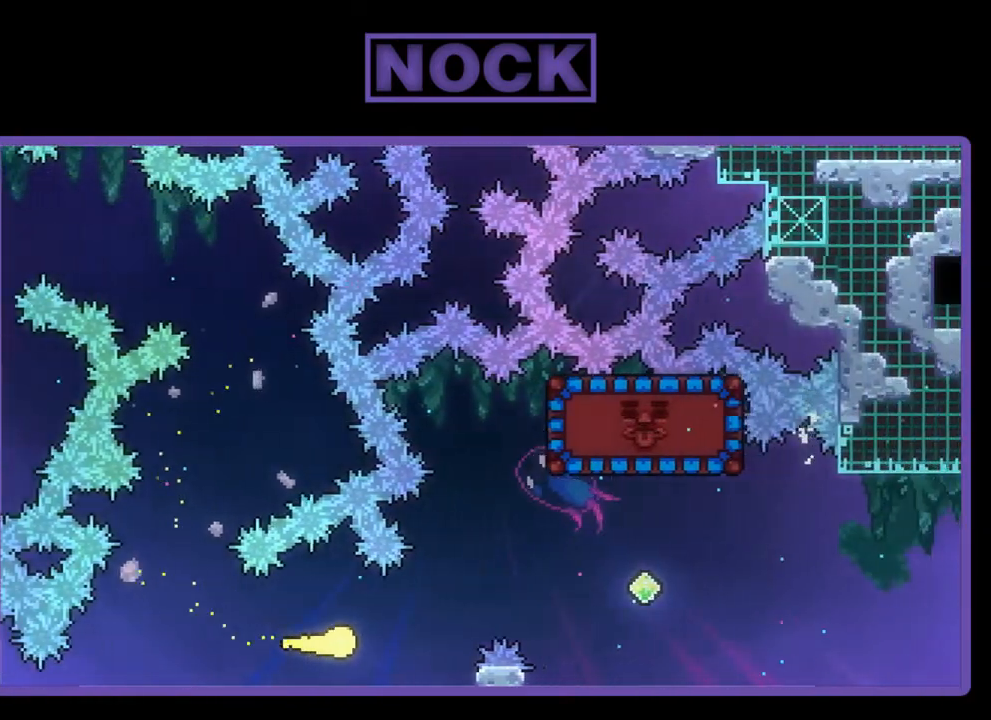
{"buttons": ["CIRCLE", "R2"], "left_stick": "up-right", "events": [[50, "left_stick", "up-right"], [483, "CIRCLE", "down"]]}
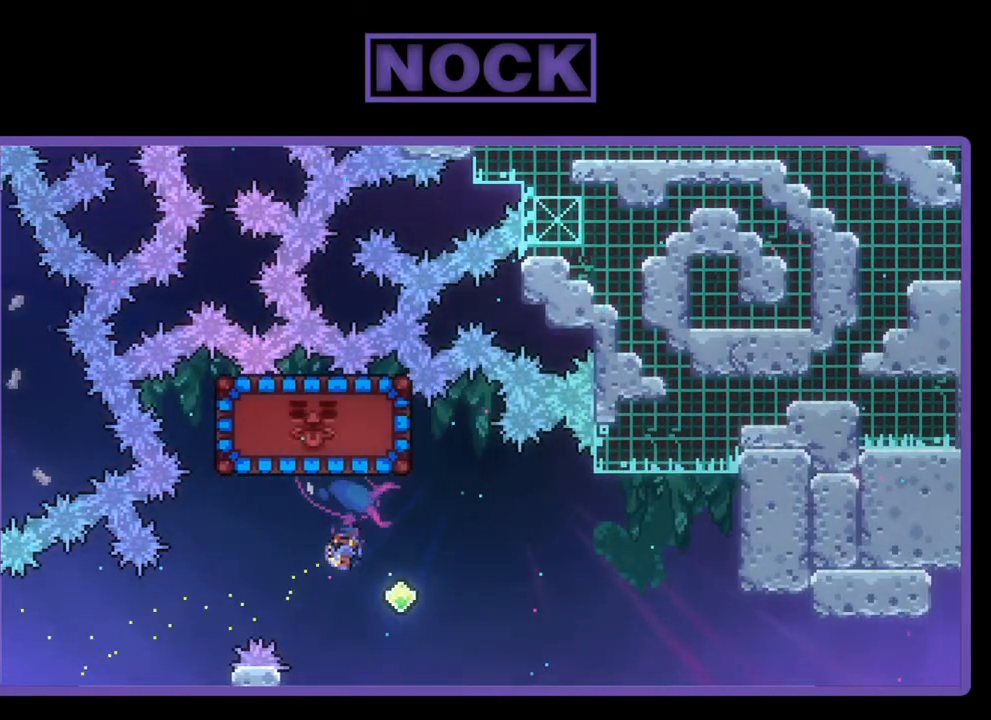
{"buttons": ["R2", "DPAD_RIGHT"], "left_stick": "center", "events": [[83, "left_stick", "up"], [183, "left_stick", "up-right"], [250, "CIRCLE", "up"], [383, "left_stick", "center"], [450, "DPAD_RIGHT", "down"]]}
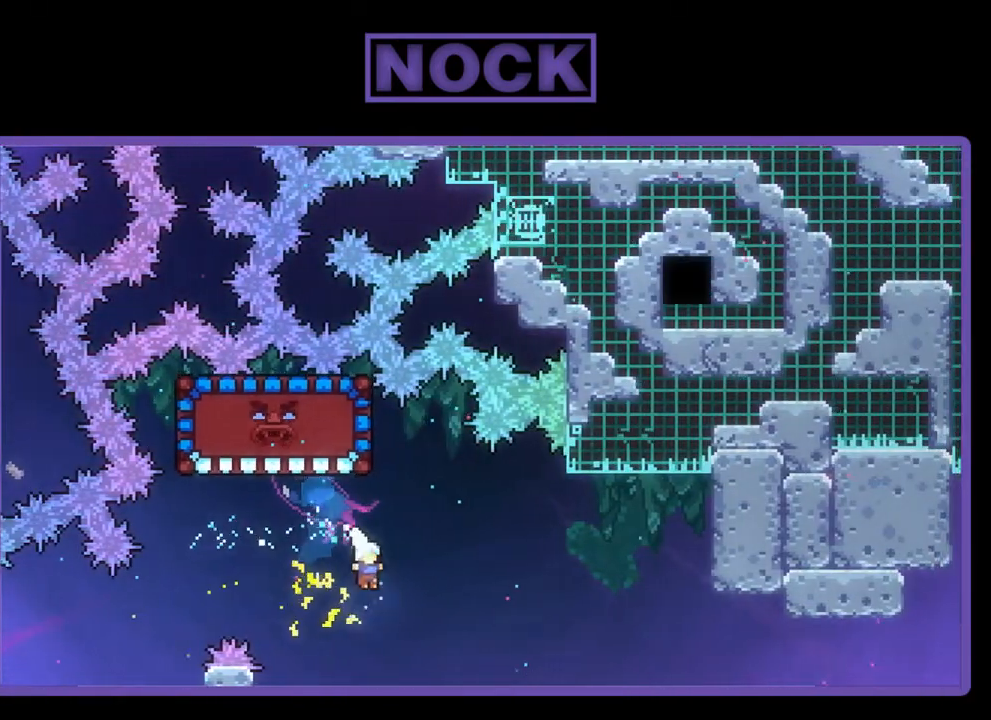
{"buttons": ["CIRCLE", "R2", "DPAD_UP", "DPAD_LEFT"], "left_stick": "center", "events": [[83, "DPAD_UP", "down"], [117, "DPAD_RIGHT", "up"], [117, "DPAD_UP", "up"], [150, "CIRCLE", "down"], [150, "DPAD_UP", "down"], [450, "DPAD_LEFT", "down"]]}
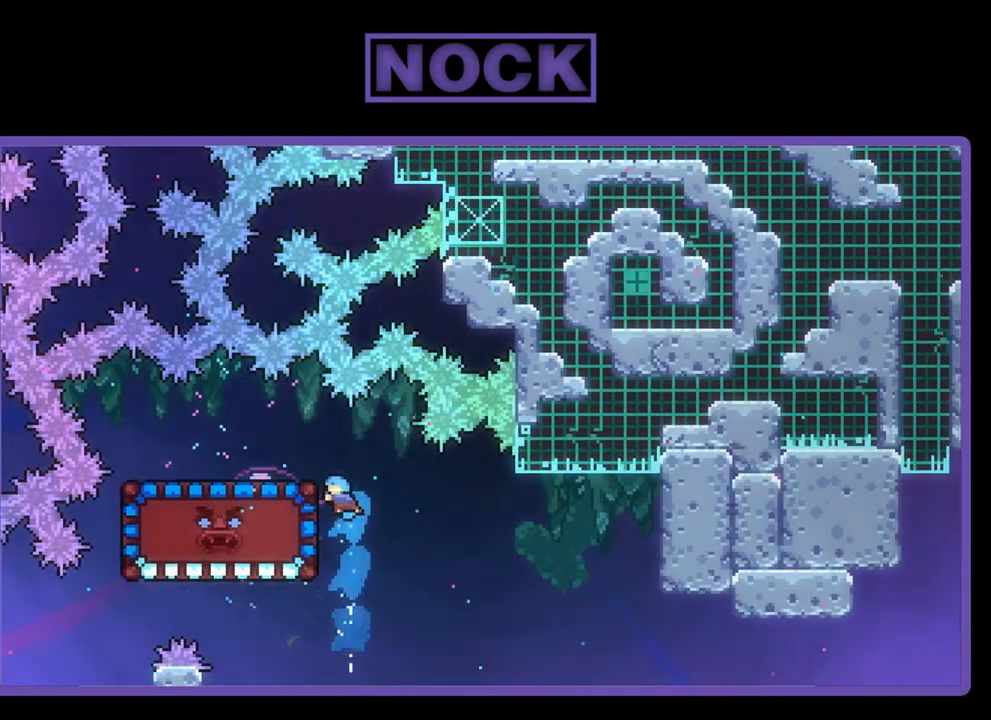
{"buttons": ["CROSS", "R2", "DPAD_RIGHT"], "left_stick": "center", "events": [[50, "CIRCLE", "up"], [217, "DPAD_UP", "up"], [283, "DPAD_LEFT", "up"], [383, "DPAD_RIGHT", "down"], [450, "CROSS", "down"]]}
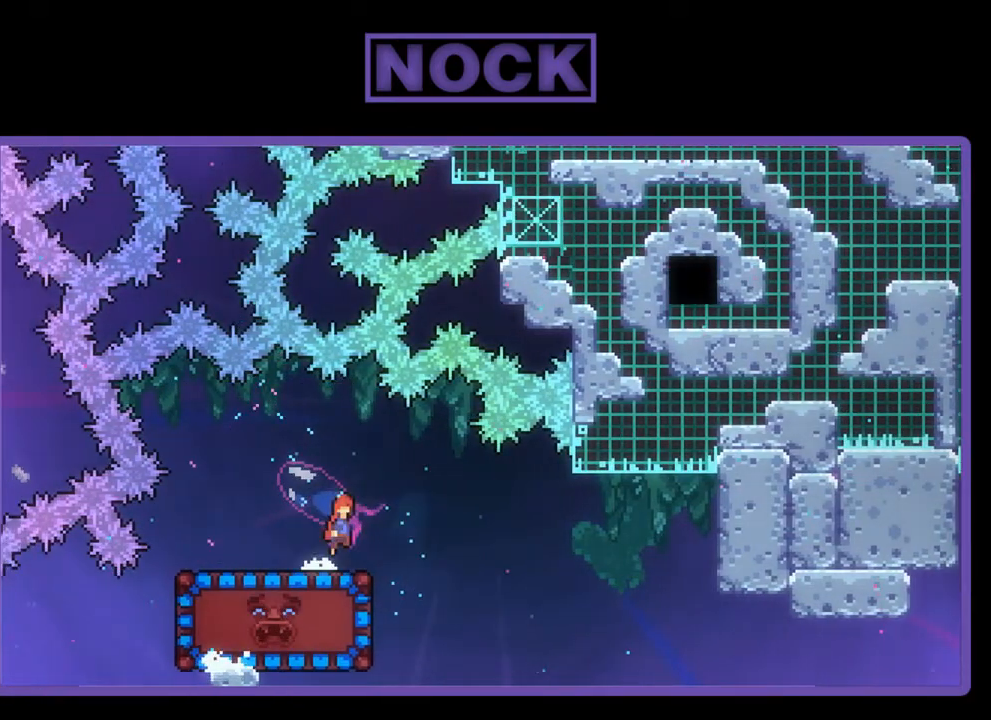
{"buttons": ["R2", "DPAD_LEFT"], "left_stick": "center", "events": [[117, "CROSS", "up"], [250, "DPAD_RIGHT", "up"], [450, "DPAD_LEFT", "down"]]}
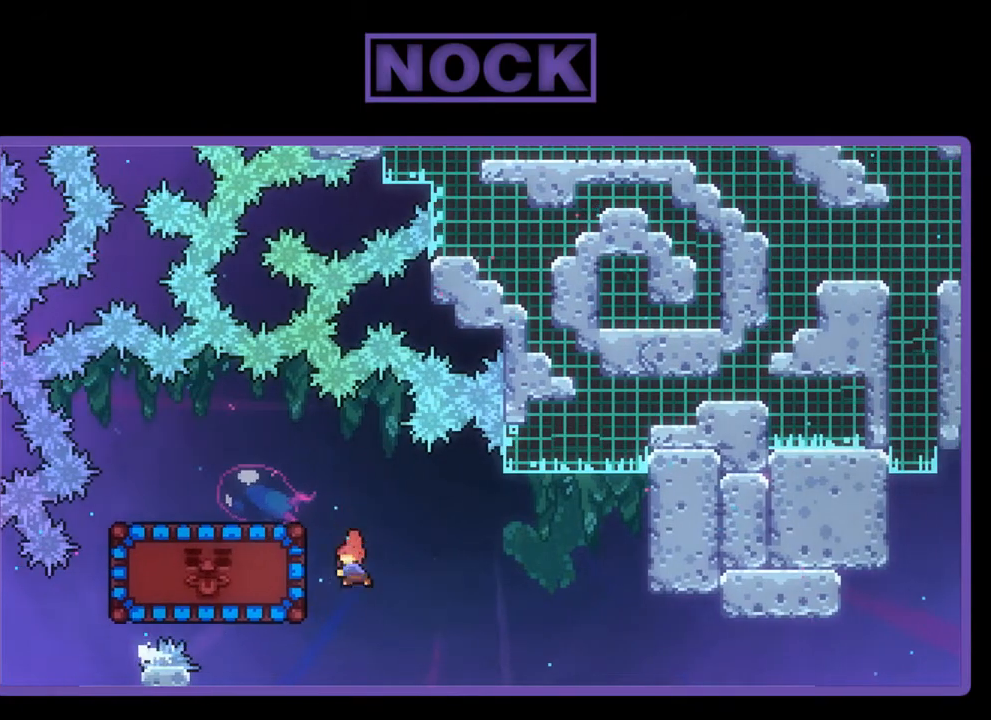
{"buttons": ["R2", "DPAD_UP", "DPAD_LEFT"], "left_stick": "center", "events": [[17, "CIRCLE", "down"], [17, "DPAD_UP", "down"], [217, "CIRCLE", "up"]]}
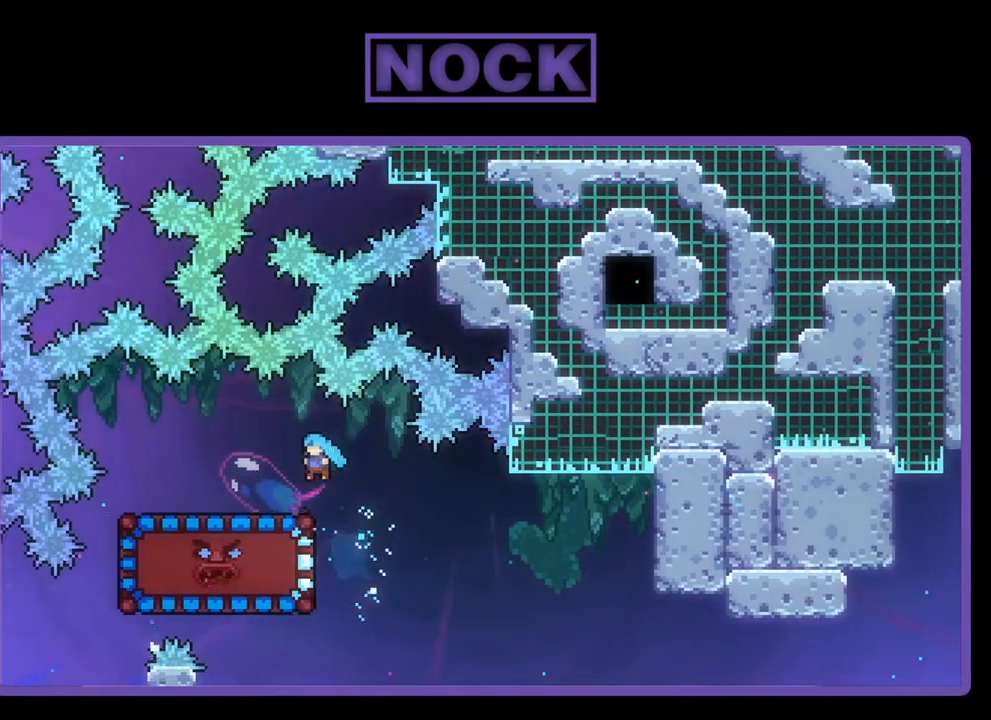
{"buttons": ["DPAD_DOWN"], "left_stick": "center", "events": [[17, "DPAD_UP", "up"], [83, "DPAD_LEFT", "up"], [150, "R2", "up"], [217, "DPAD_DOWN", "down"]]}
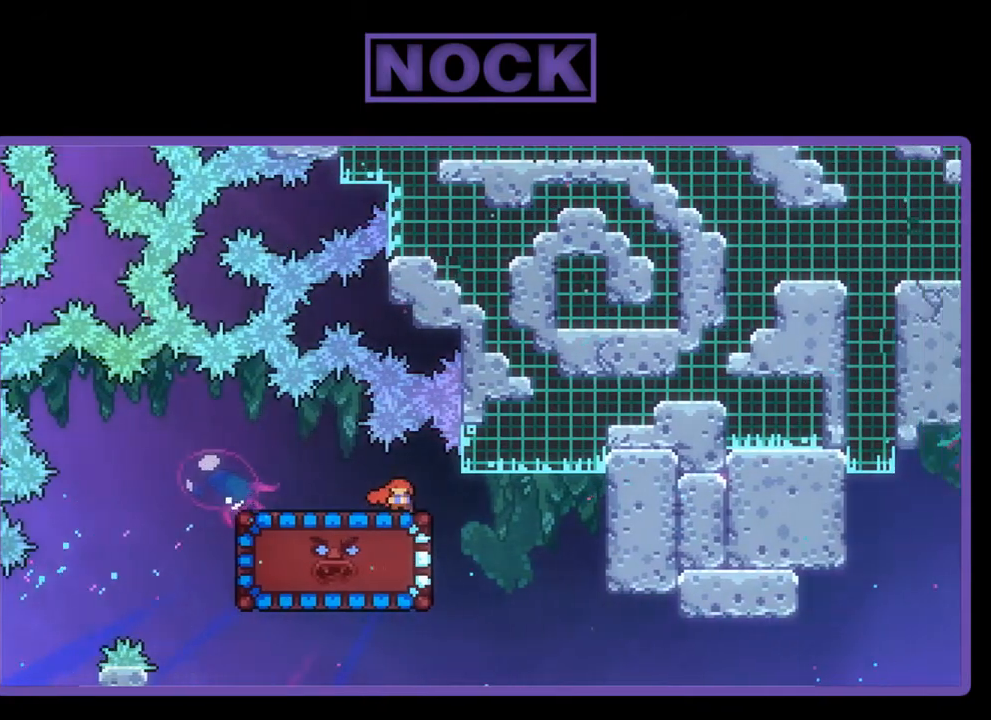
{"buttons": ["DPAD_DOWN"], "left_stick": "center", "events": []}
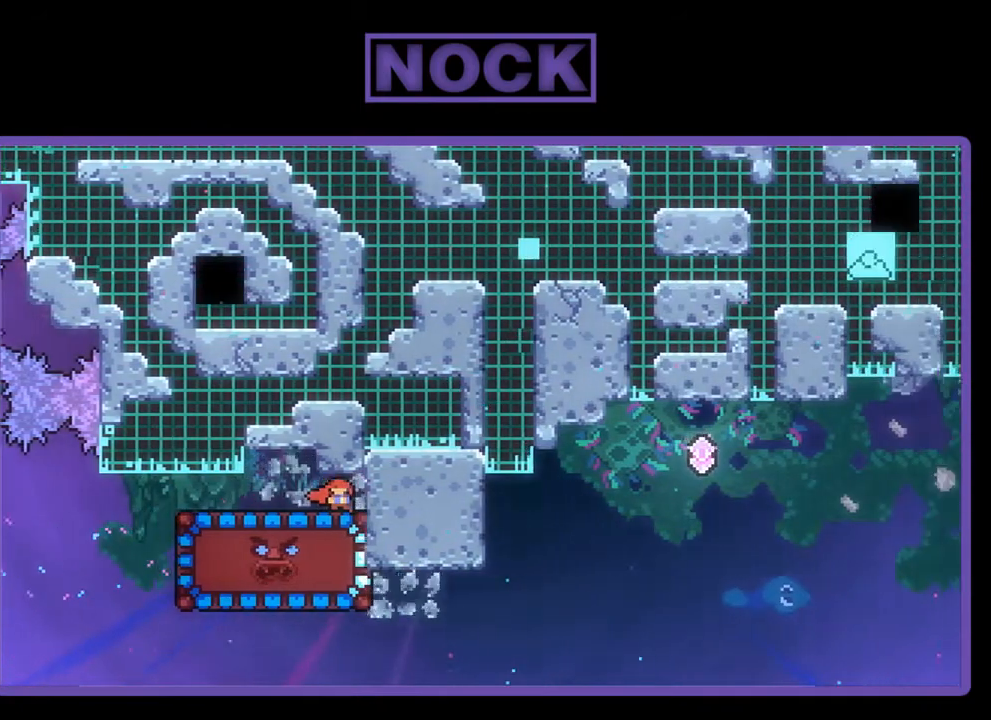
{"buttons": [], "left_stick": "center", "events": [[417, "DPAD_DOWN", "up"]]}
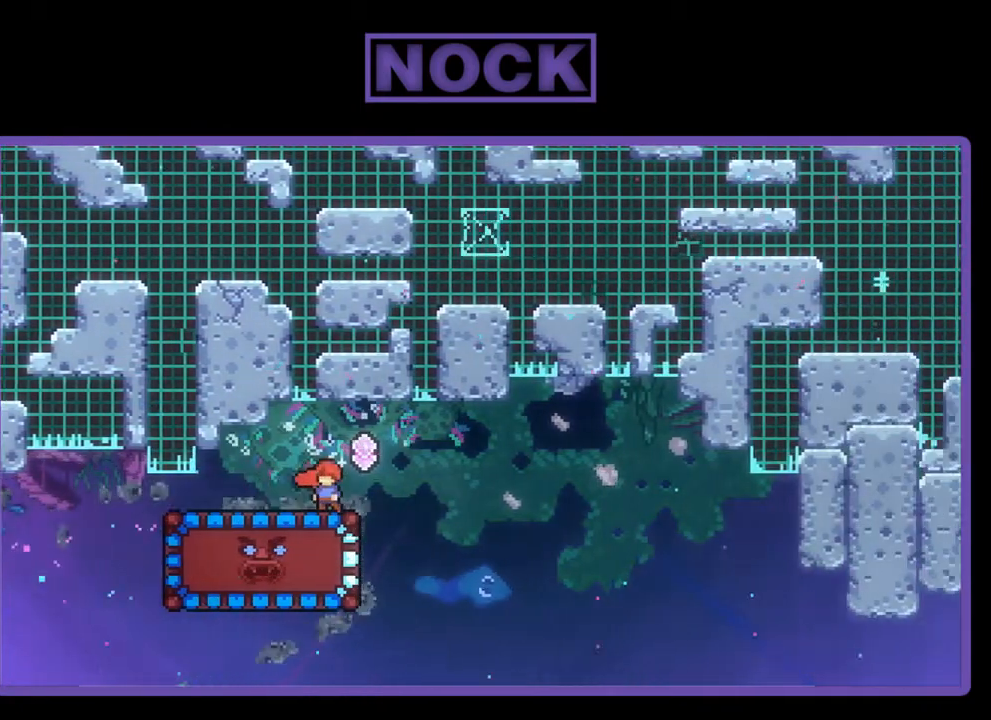
{"buttons": [], "left_stick": "center", "events": [[417, "DPAD_DOWN", "down"], [483, "DPAD_DOWN", "up"]]}
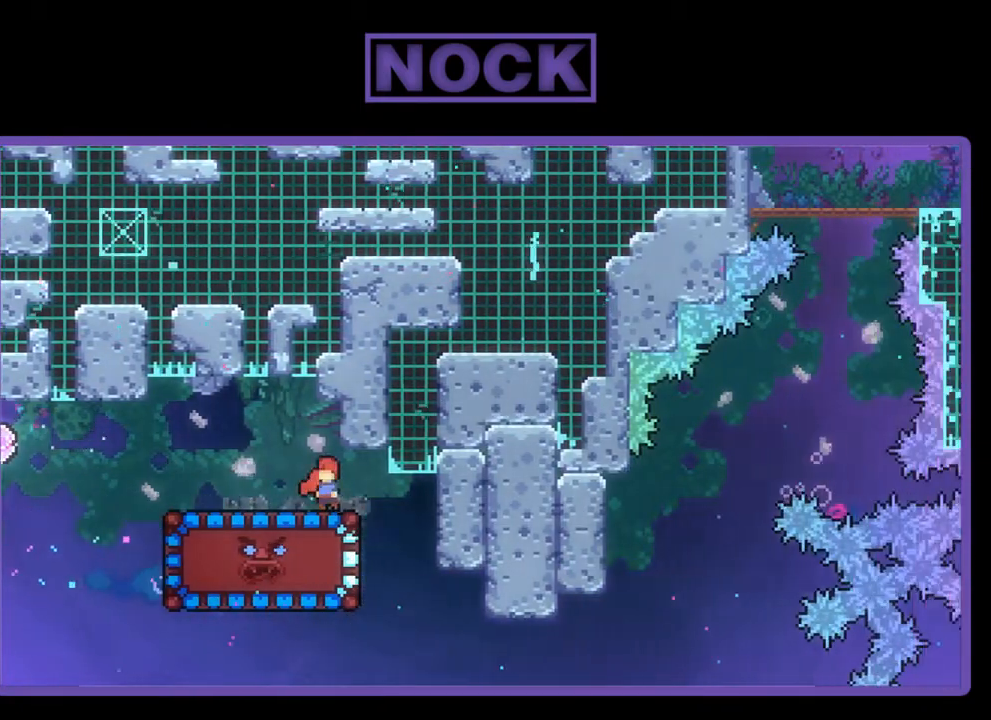
{"buttons": ["R2", "DPAD_RIGHT"], "left_stick": "center", "events": [[383, "R2", "down"], [450, "DPAD_RIGHT", "down"]]}
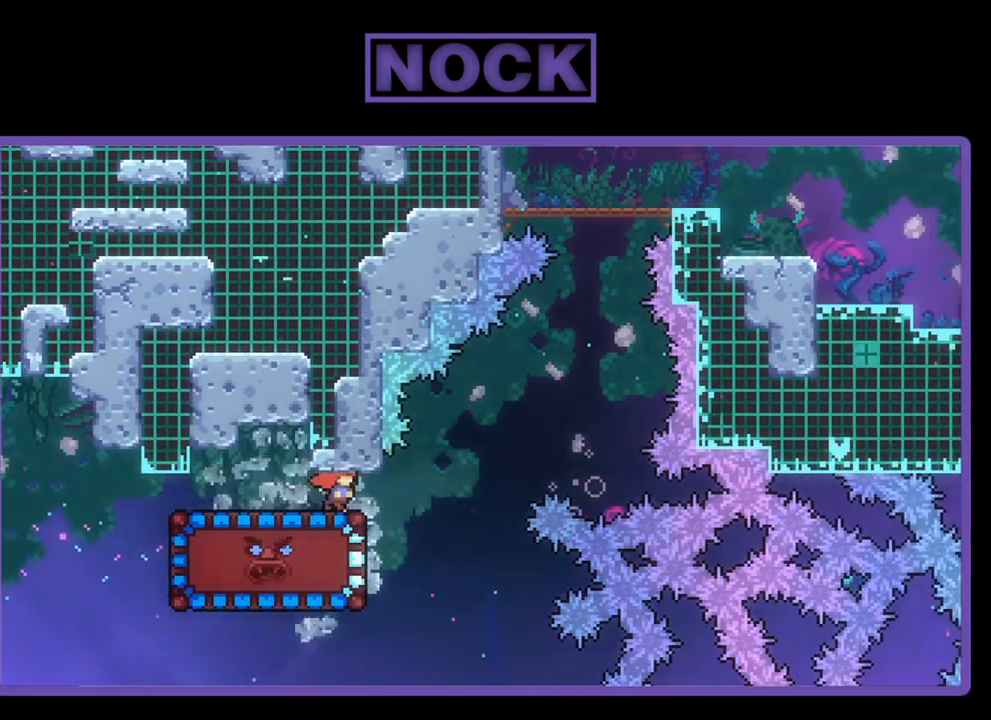
{"buttons": ["CIRCLE", "R2", "DPAD_UP"], "left_stick": "center", "events": [[83, "CROSS", "down"], [83, "DPAD_UP", "down"], [283, "CROSS", "up"], [350, "CIRCLE", "down"], [450, "DPAD_RIGHT", "up"]]}
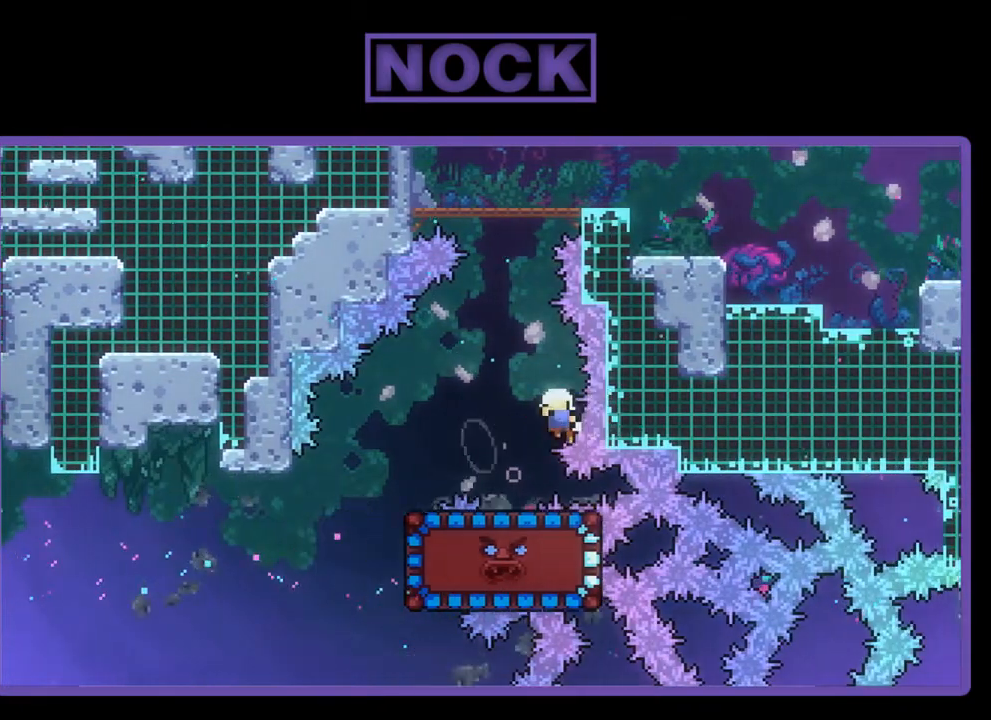
{"buttons": [], "left_stick": "center", "events": [[250, "CIRCLE", "up"], [250, "DPAD_UP", "up"], [283, "R2", "up"]]}
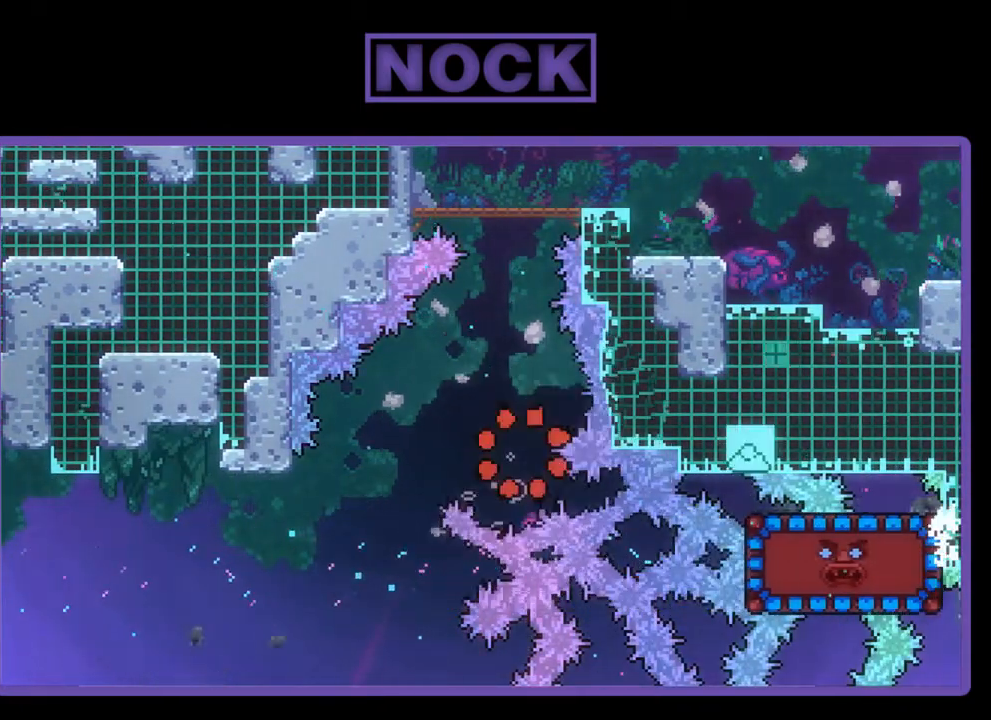
{"buttons": [], "left_stick": "center", "events": []}
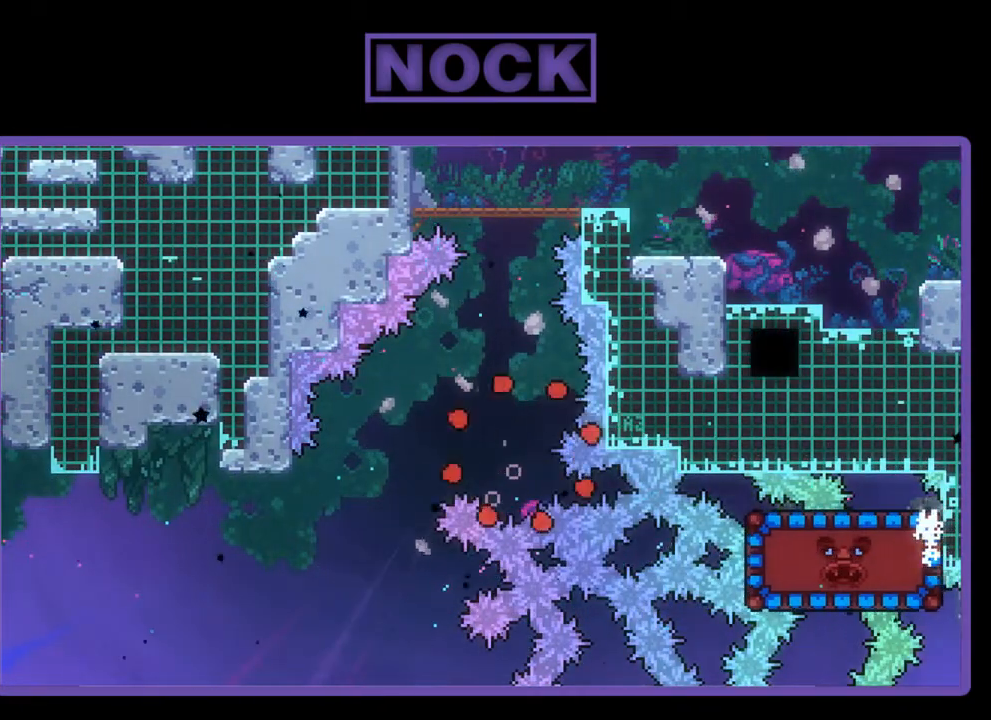
{"buttons": [], "left_stick": "center", "events": []}
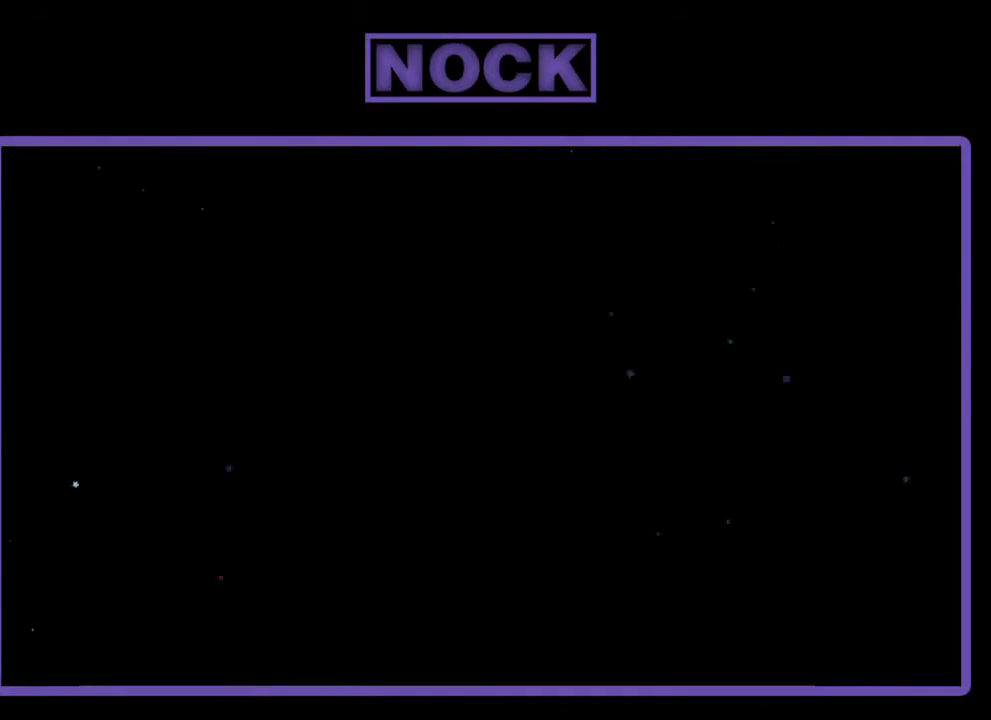
{"buttons": ["R2", "DPAD_RIGHT"], "left_stick": "center", "events": [[150, "R2", "down"], [450, "DPAD_RIGHT", "down"]]}
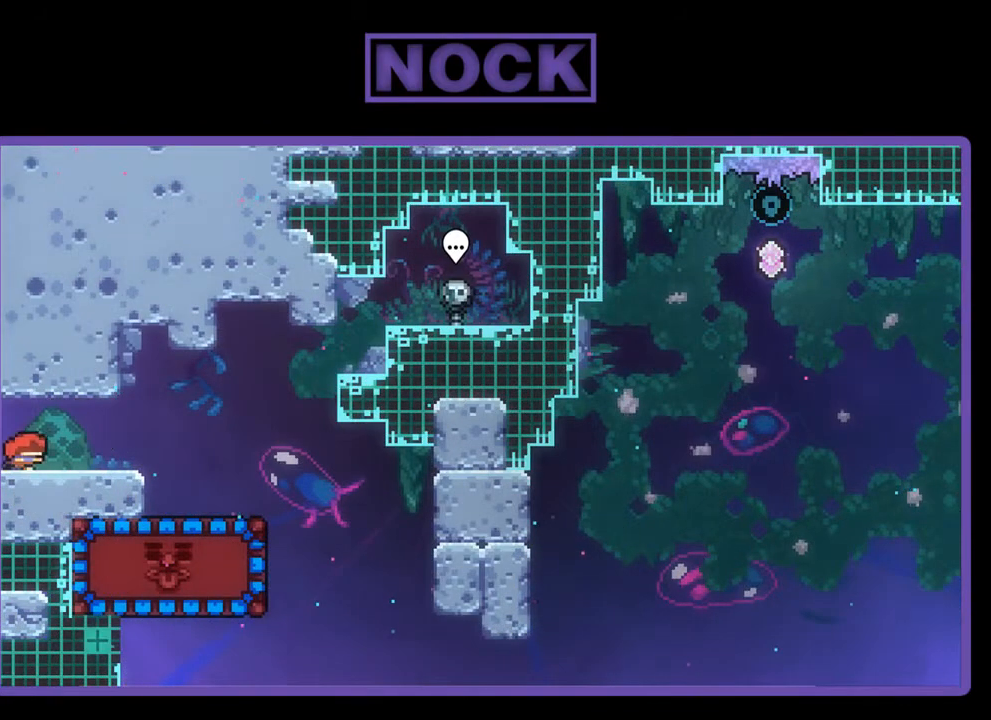
{"buttons": ["CROSS", "R2", "DPAD_RIGHT"], "left_stick": "center", "events": [[383, "CROSS", "down"]]}
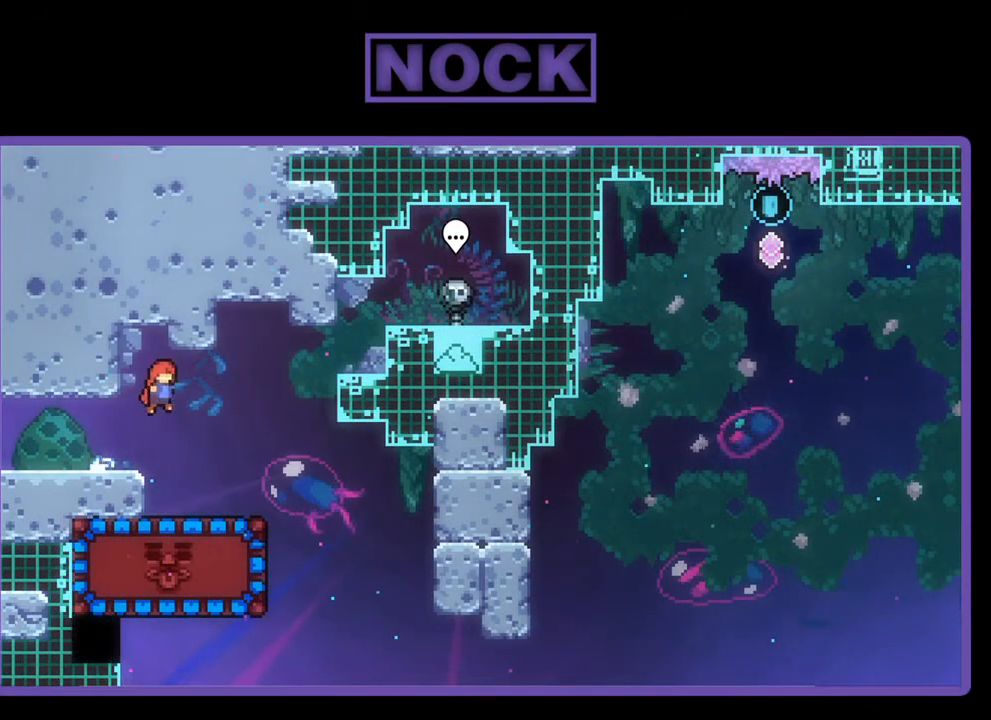
{"buttons": ["R2"], "left_stick": "center", "events": [[117, "CROSS", "up"], [450, "DPAD_RIGHT", "up"]]}
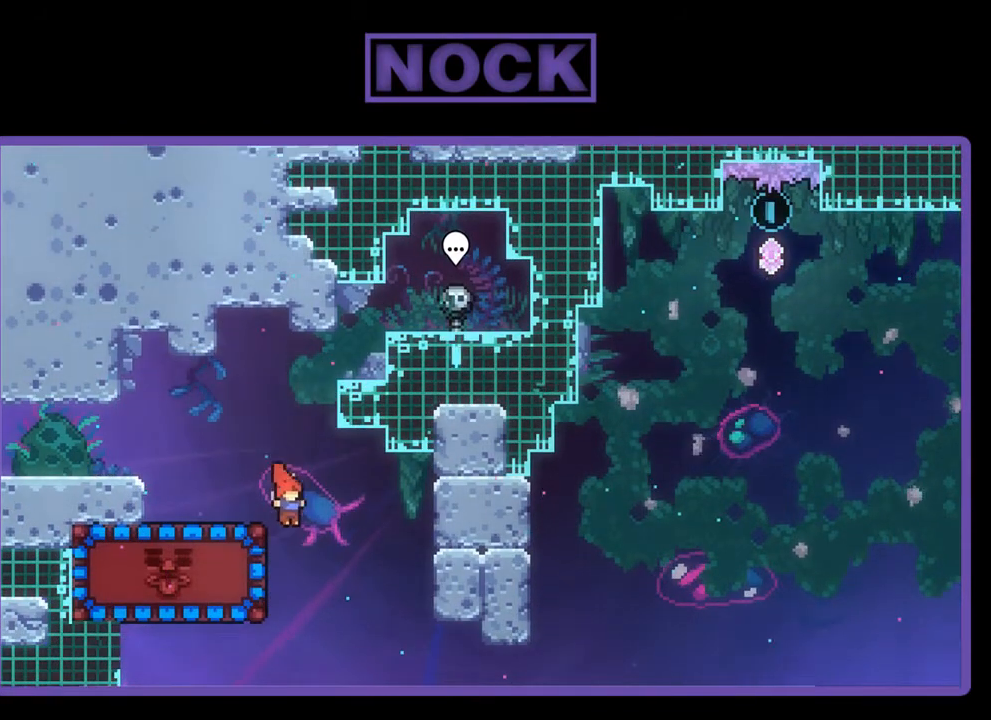
{"buttons": ["R2", "DPAD_LEFT"], "left_stick": "center", "events": [[117, "CIRCLE", "down"], [117, "DPAD_LEFT", "down"], [317, "CIRCLE", "up"]]}
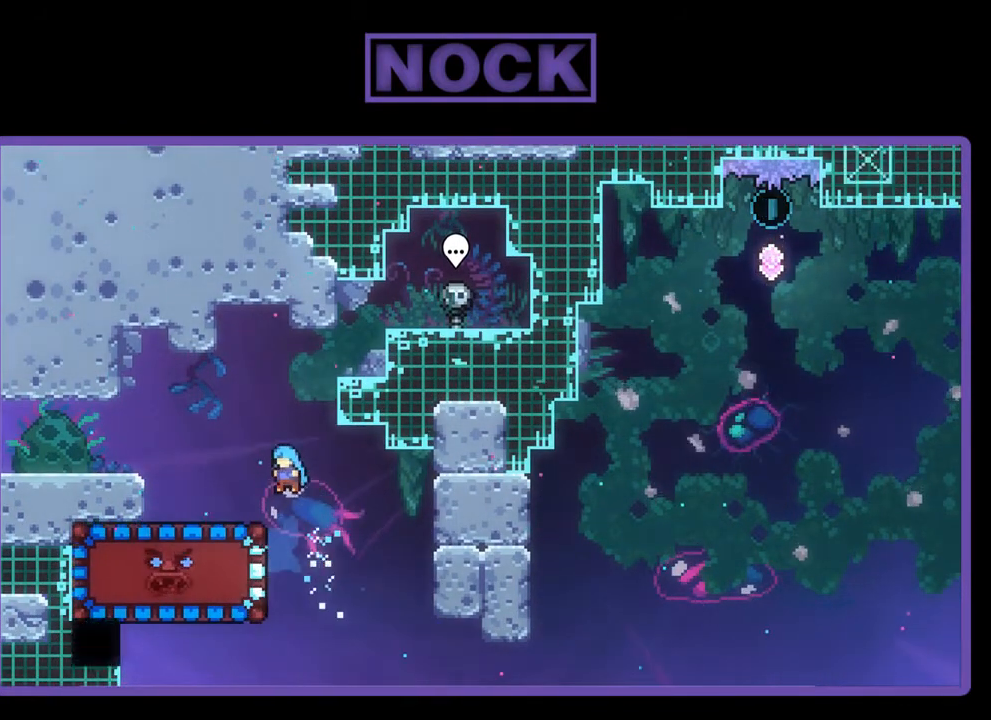
{"buttons": ["R2", "DPAD_RIGHT"], "left_stick": "center", "events": [[217, "DPAD_LEFT", "up"], [450, "DPAD_RIGHT", "down"]]}
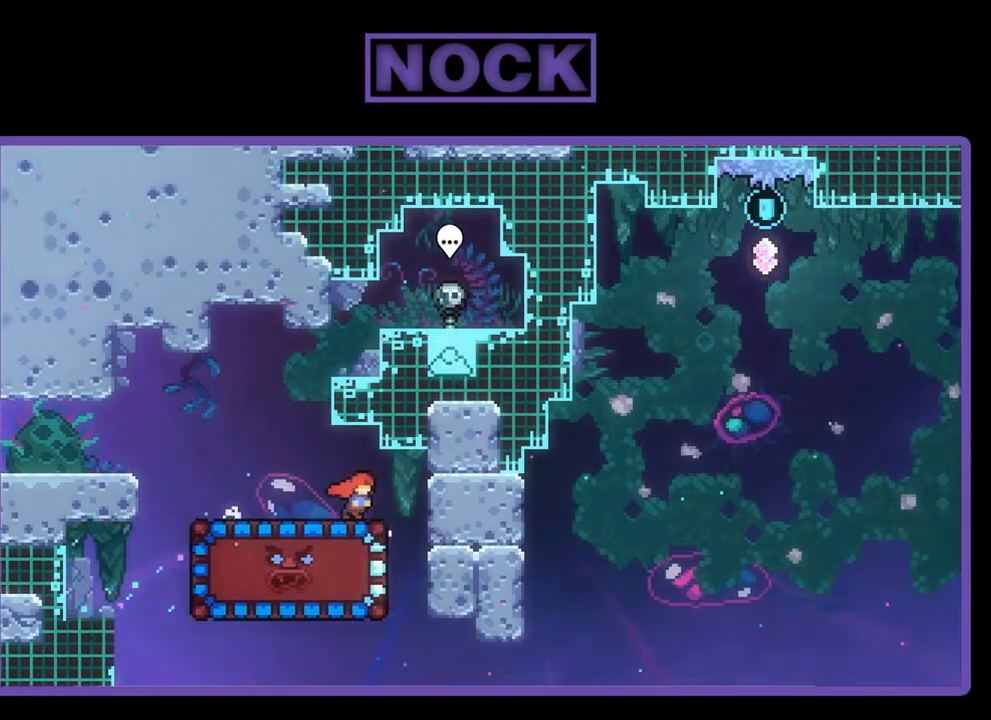
{"buttons": ["R2"], "left_stick": "center", "events": [[17, "DPAD_RIGHT", "up"]]}
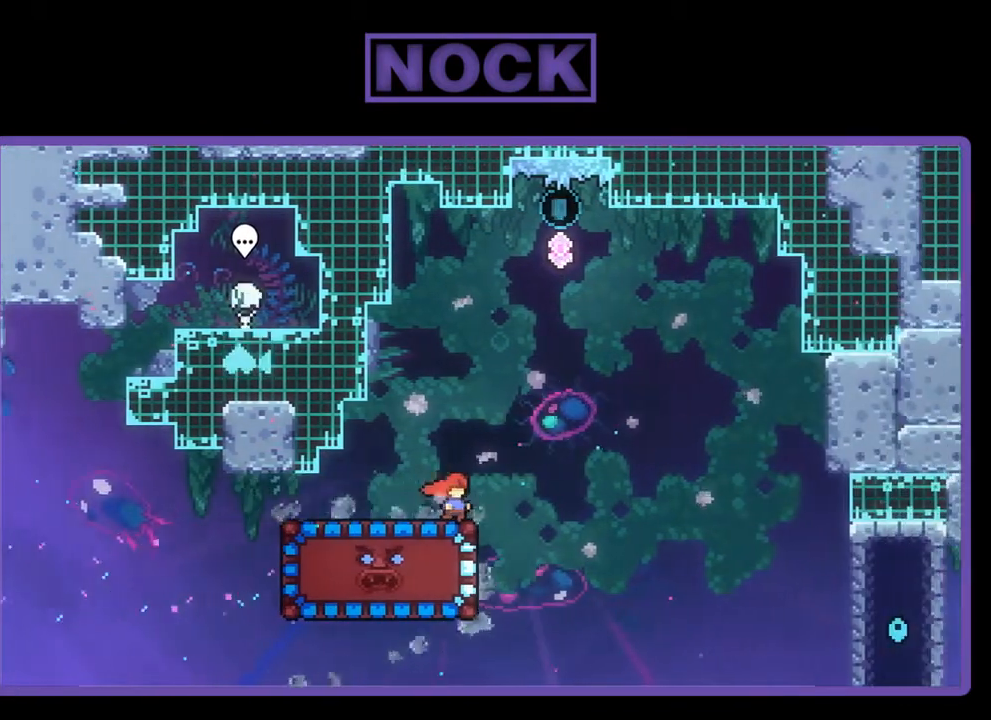
{"buttons": ["R2"], "left_stick": "center", "events": [[183, "DPAD_DOWN", "down"], [217, "CIRCLE", "down"], [383, "CIRCLE", "up"], [383, "DPAD_DOWN", "up"]]}
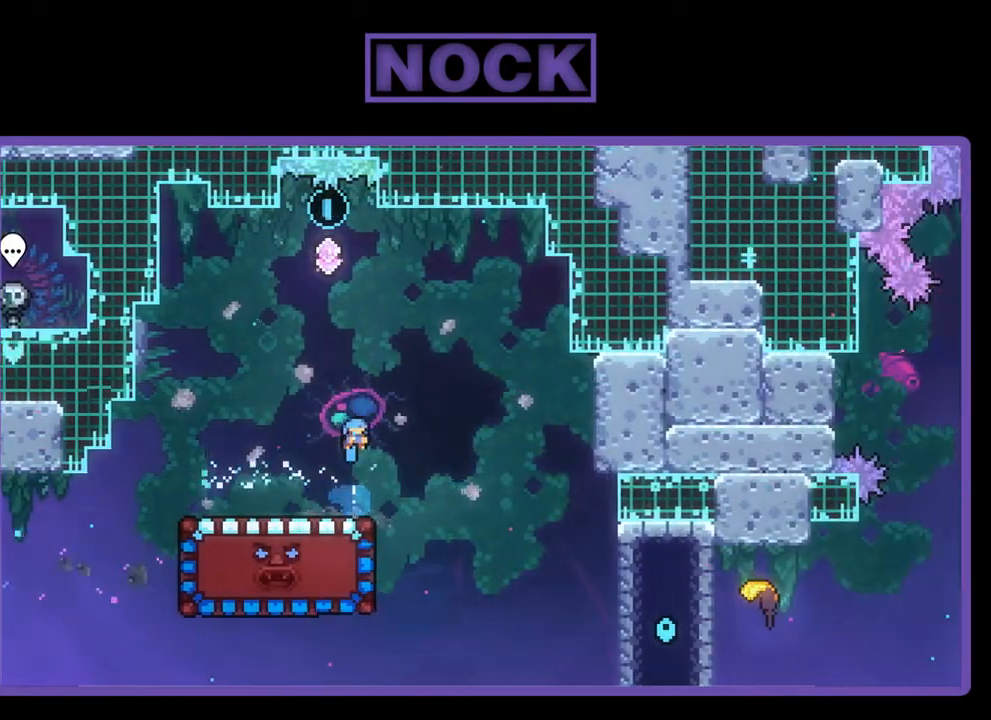
{"buttons": ["R2", "DPAD_DOWN"], "left_stick": "center", "events": [[50, "DPAD_LEFT", "down"], [183, "DPAD_LEFT", "up"], [317, "DPAD_DOWN", "down"]]}
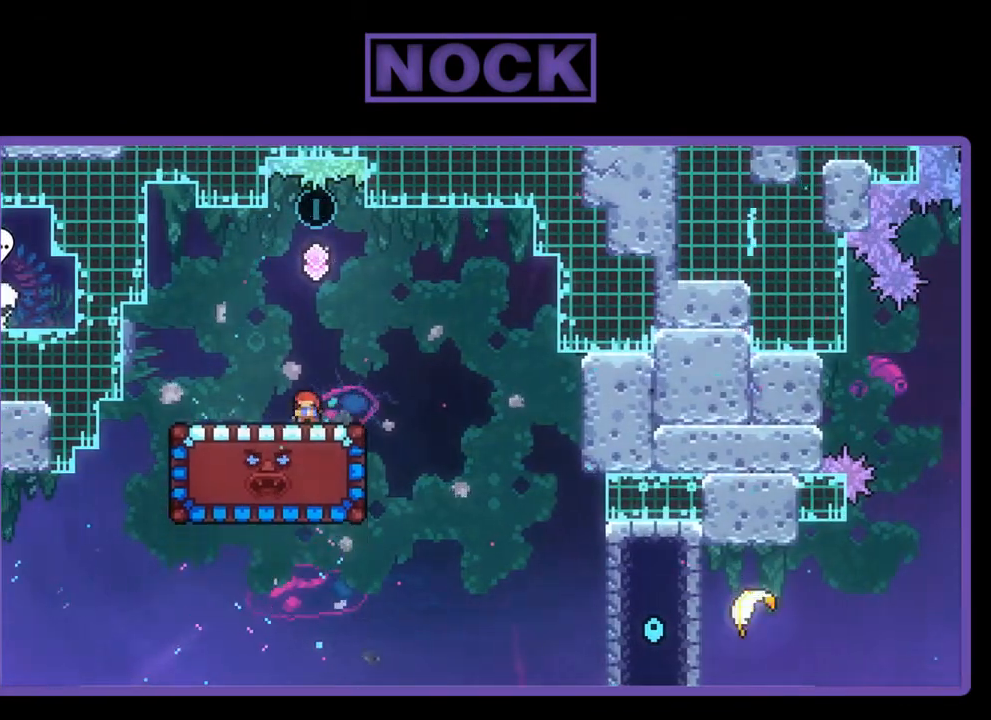
{"buttons": ["R2", "DPAD_DOWN"], "left_stick": "center", "events": []}
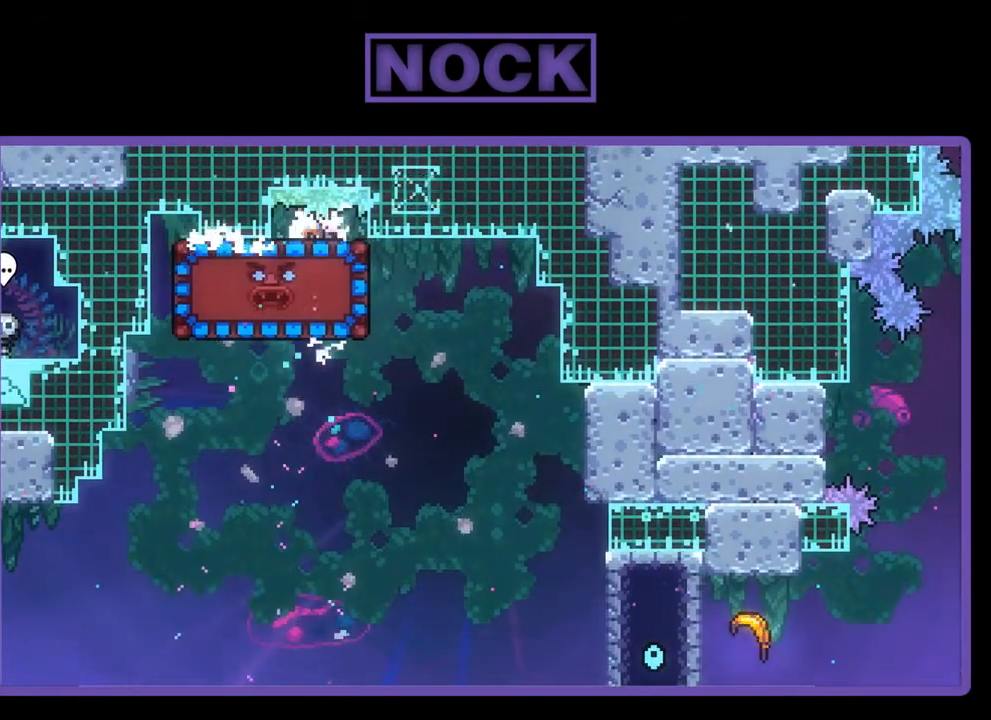
{"buttons": ["R2", "DPAD_DOWN"], "left_stick": "center", "events": []}